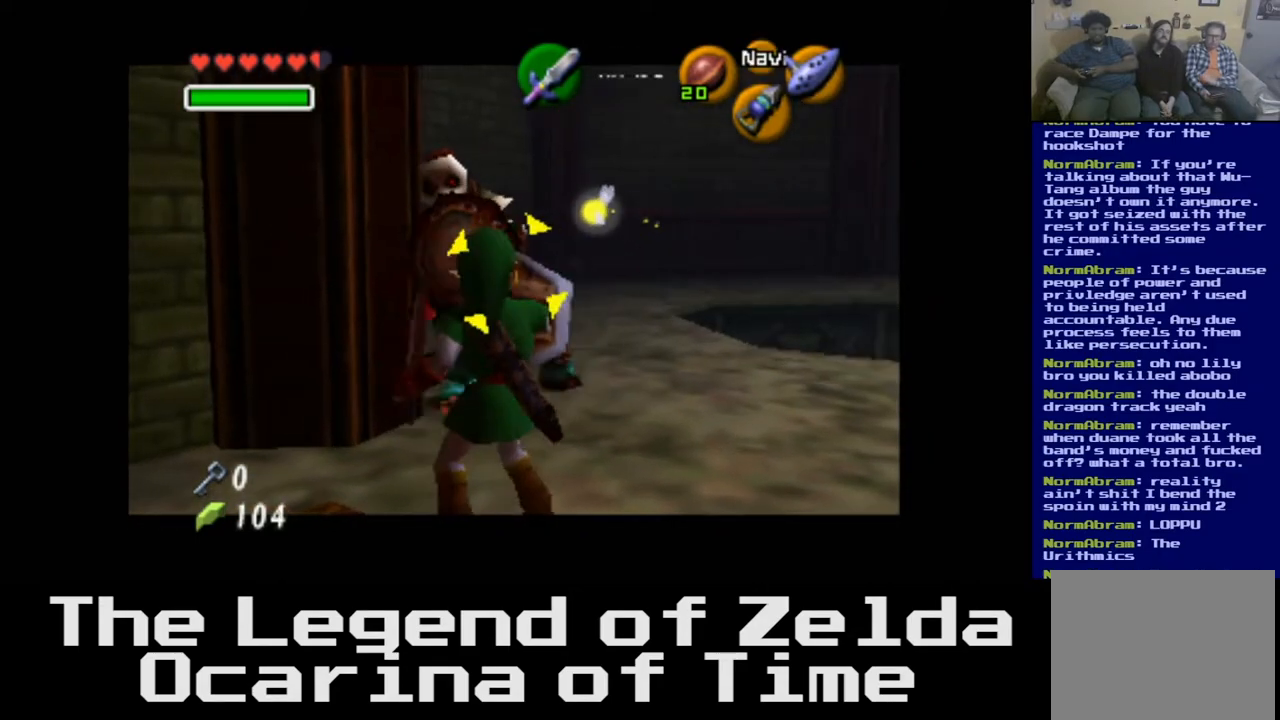
Gameplay with a controller (Xbox layout); each line is a JSON object with the inputs held at the frame after it. "events" lists button and stick changes between this image and that frame as [ms after this image, input, new state], when the widget could be followed in between.
{"buttons": ["L2"], "left_stick": "up-right", "right_stick": "center", "events": []}
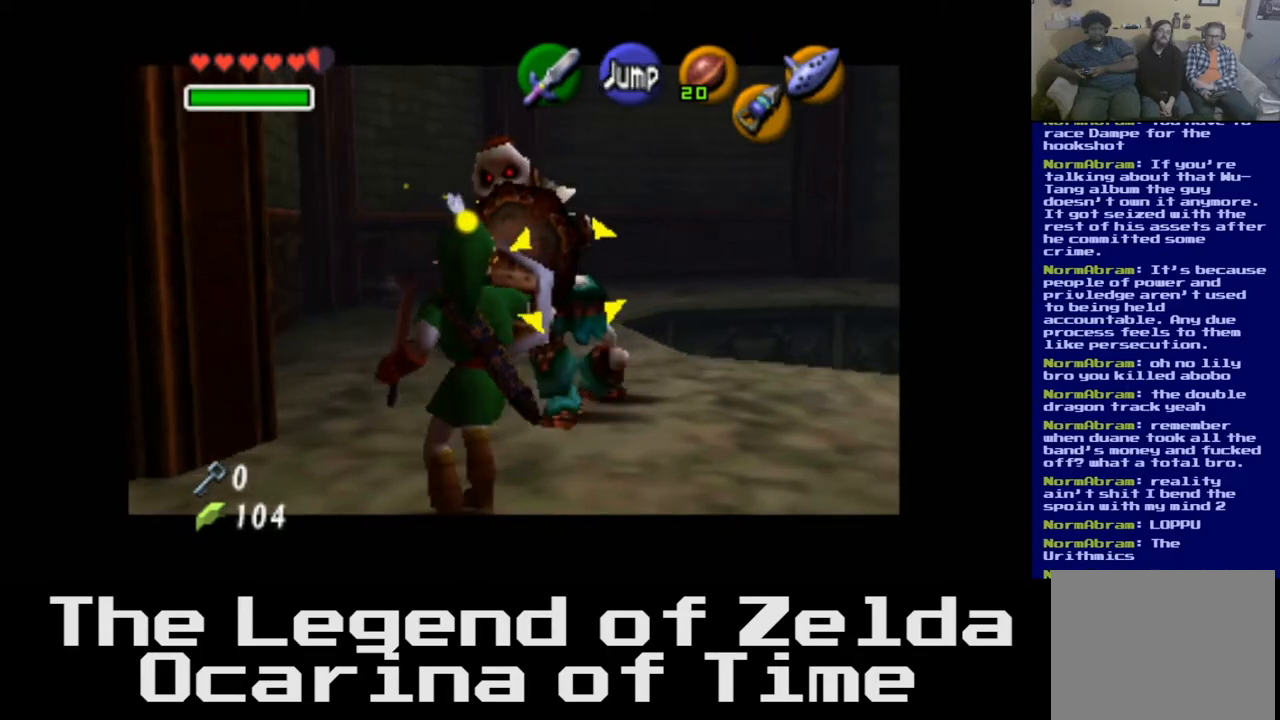
{"buttons": ["L2"], "left_stick": "down-left", "right_stick": "center", "events": [[50, "left_stick", "center"], [250, "left_stick", "down-left"]]}
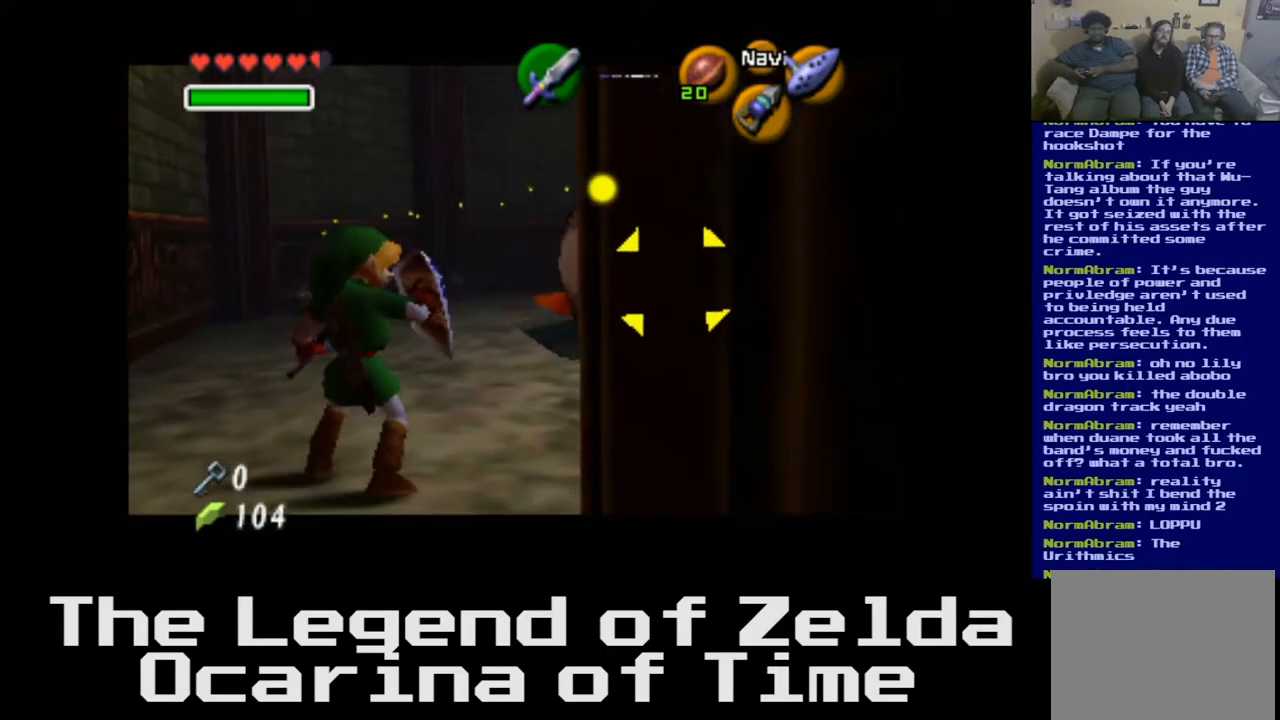
{"buttons": ["L2"], "left_stick": "center", "right_stick": "center", "events": [[150, "left_stick", "center"]]}
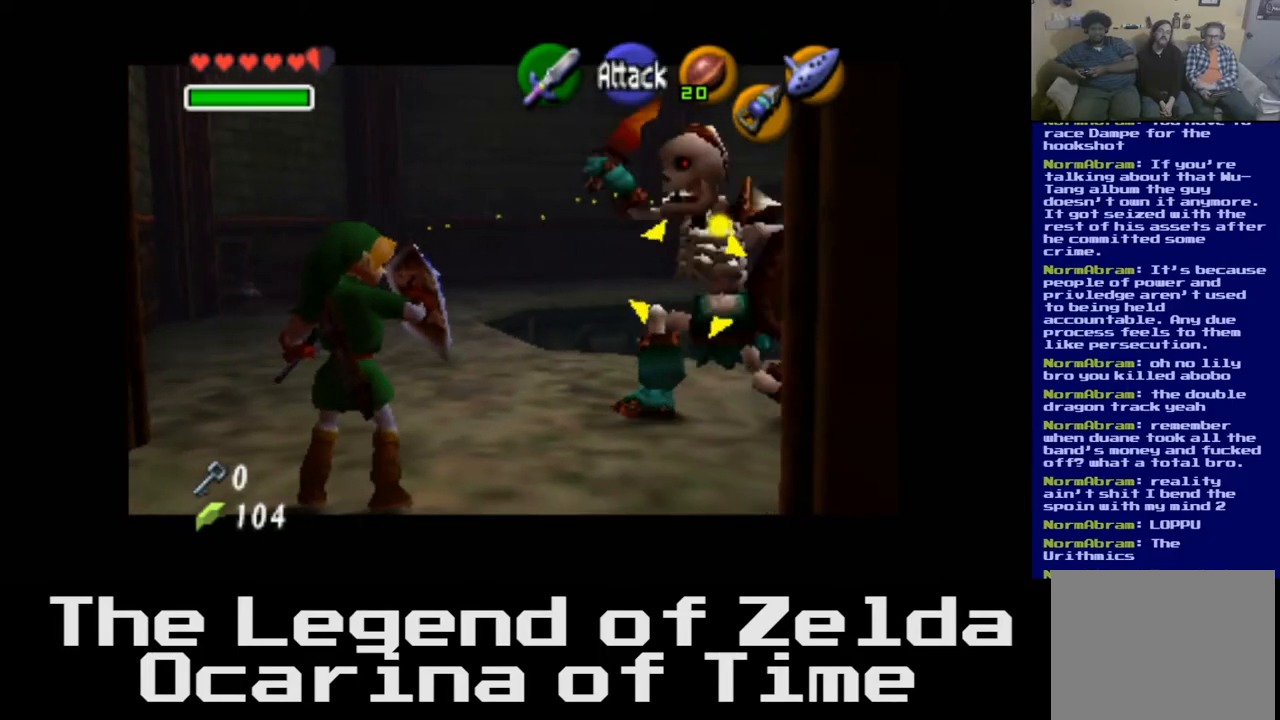
{"buttons": ["X", "L2"], "left_stick": "up-right", "right_stick": "center", "events": [[150, "left_stick", "up-right"], [450, "X", "down"]]}
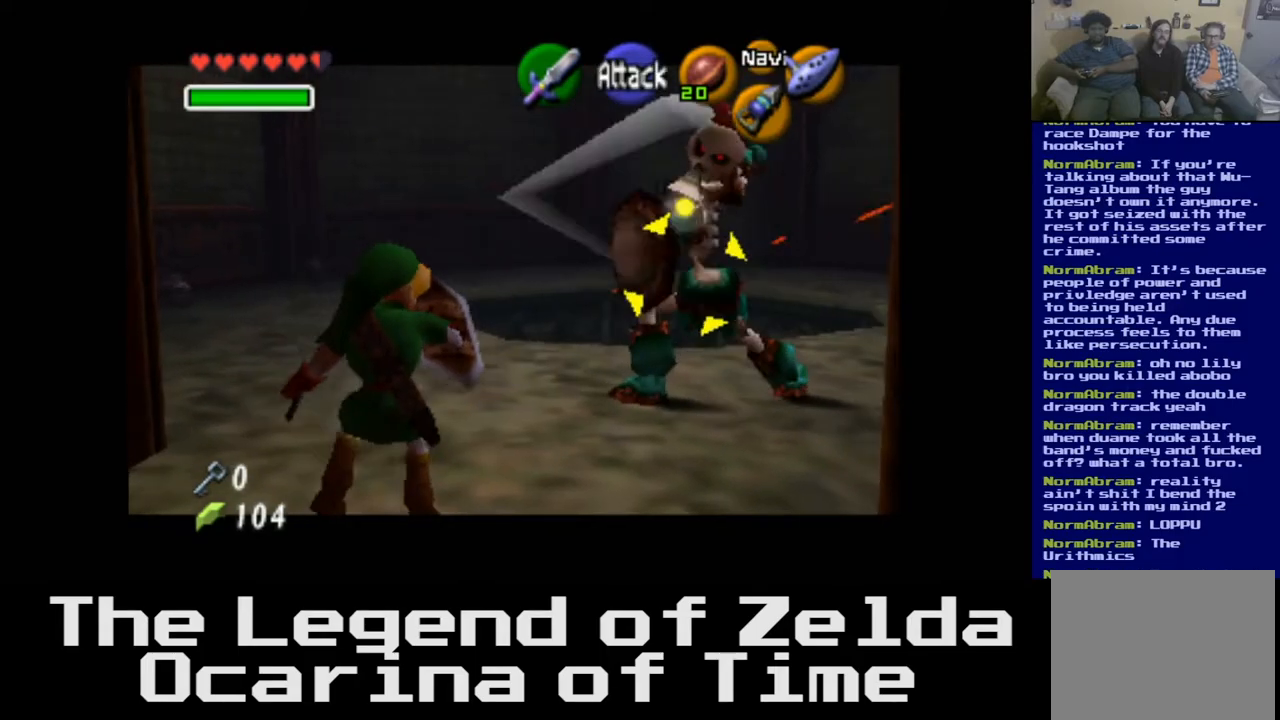
{"buttons": ["L2"], "left_stick": "up-right", "right_stick": "center", "events": [[83, "X", "up"], [183, "X", "down"], [283, "X", "up"]]}
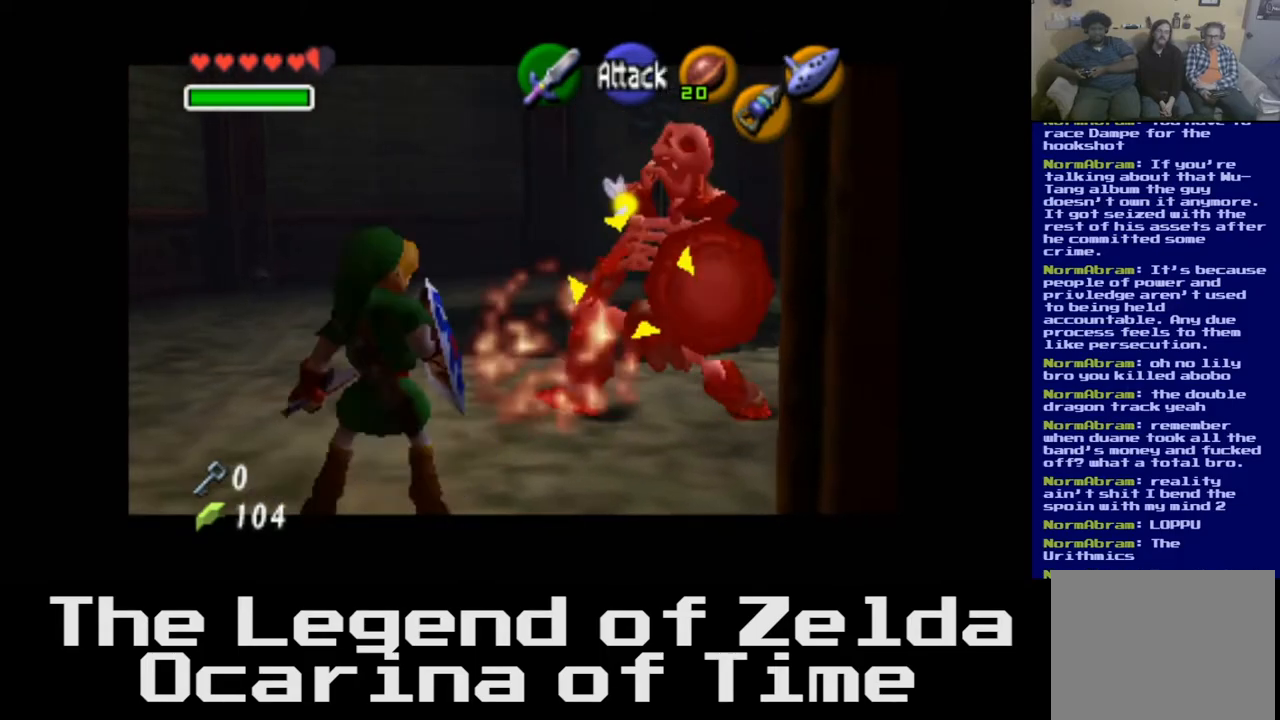
{"buttons": ["L2"], "left_stick": "center", "right_stick": "center", "events": [[183, "left_stick", "center"]]}
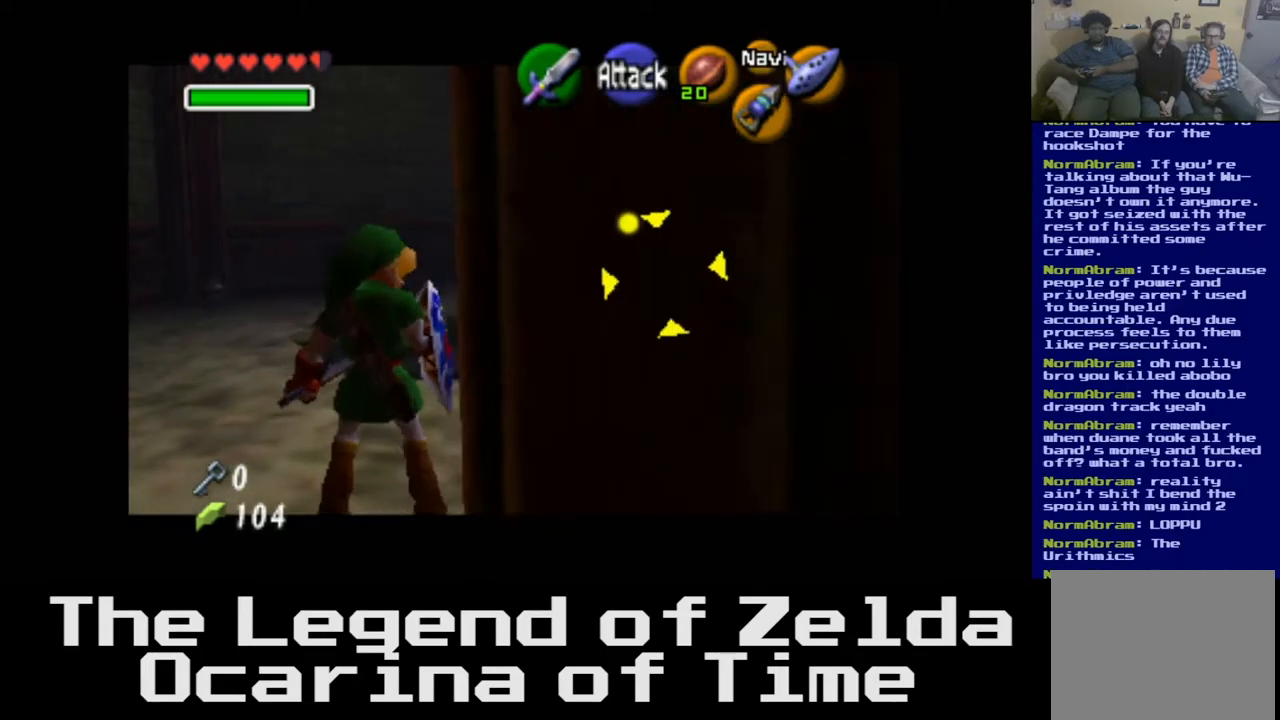
{"buttons": ["L2"], "left_stick": "left", "right_stick": "center", "events": [[33, "left_stick", "down-left"], [400, "left_stick", "left"]]}
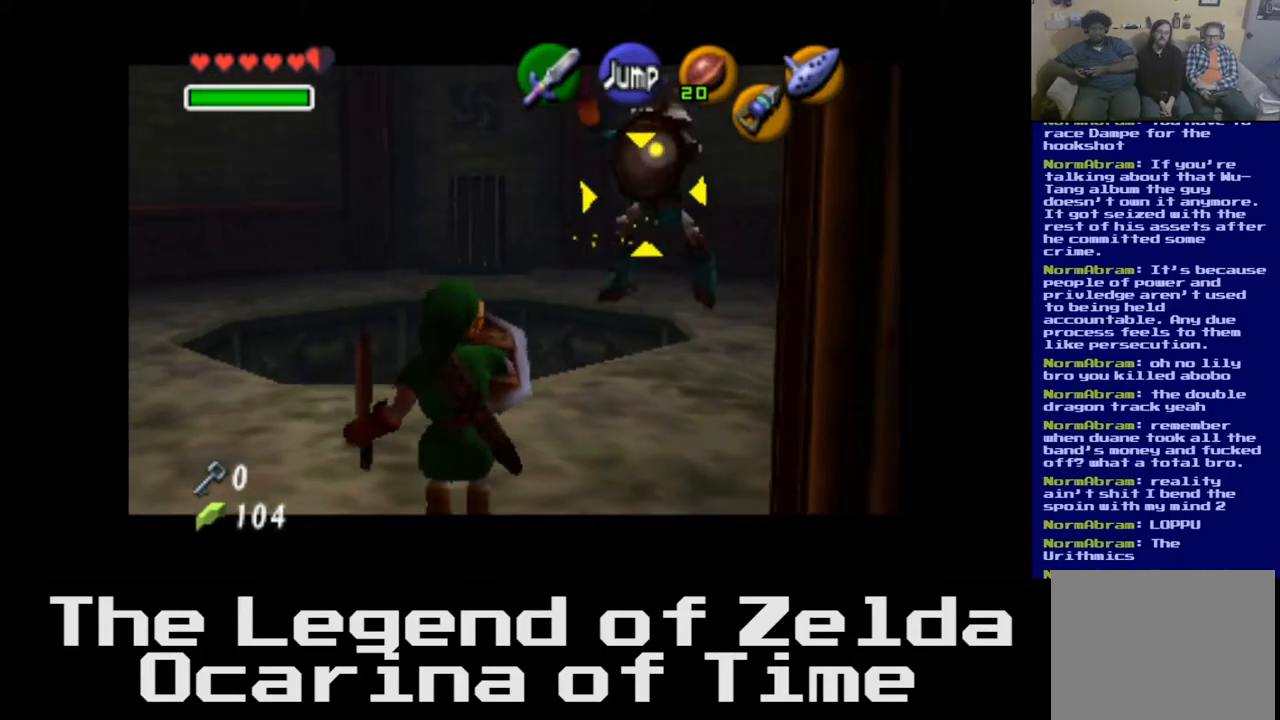
{"buttons": ["L2"], "left_stick": "center", "right_stick": "center", "events": [[83, "left_stick", "center"]]}
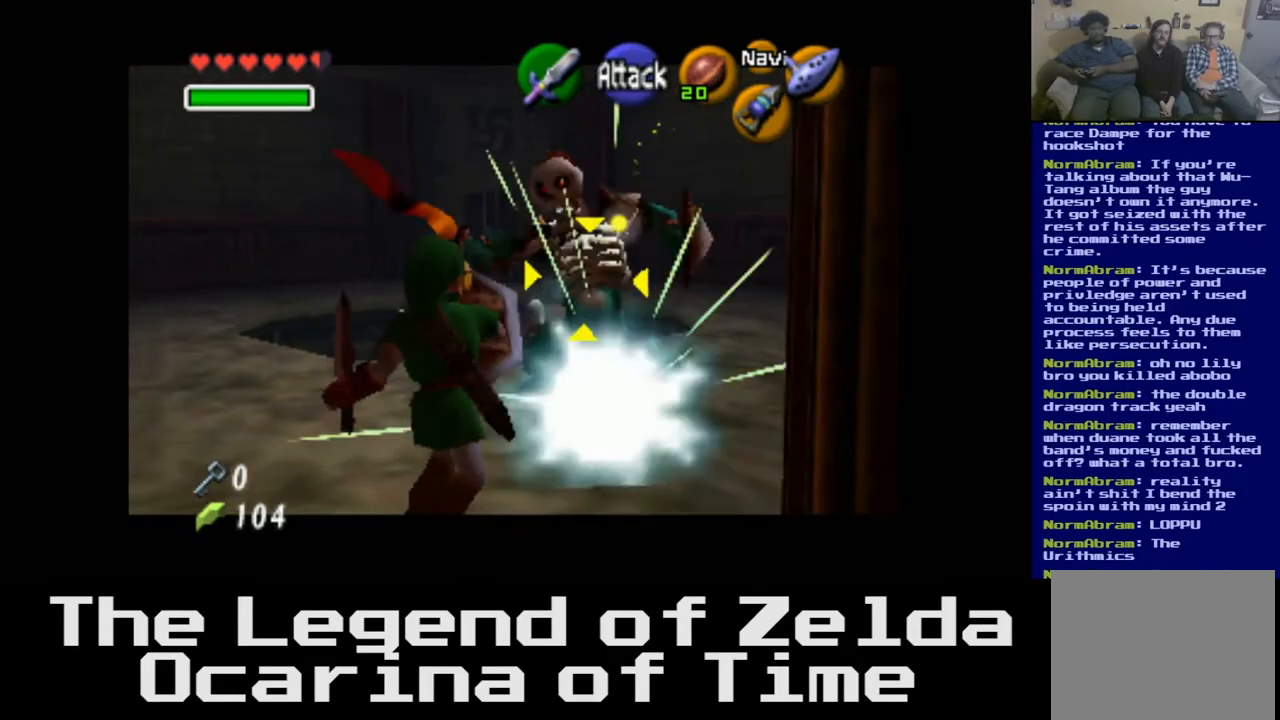
{"buttons": ["L2"], "left_stick": "up-right", "right_stick": "center", "events": [[150, "left_stick", "up-right"], [300, "X", "down"], [417, "X", "up"]]}
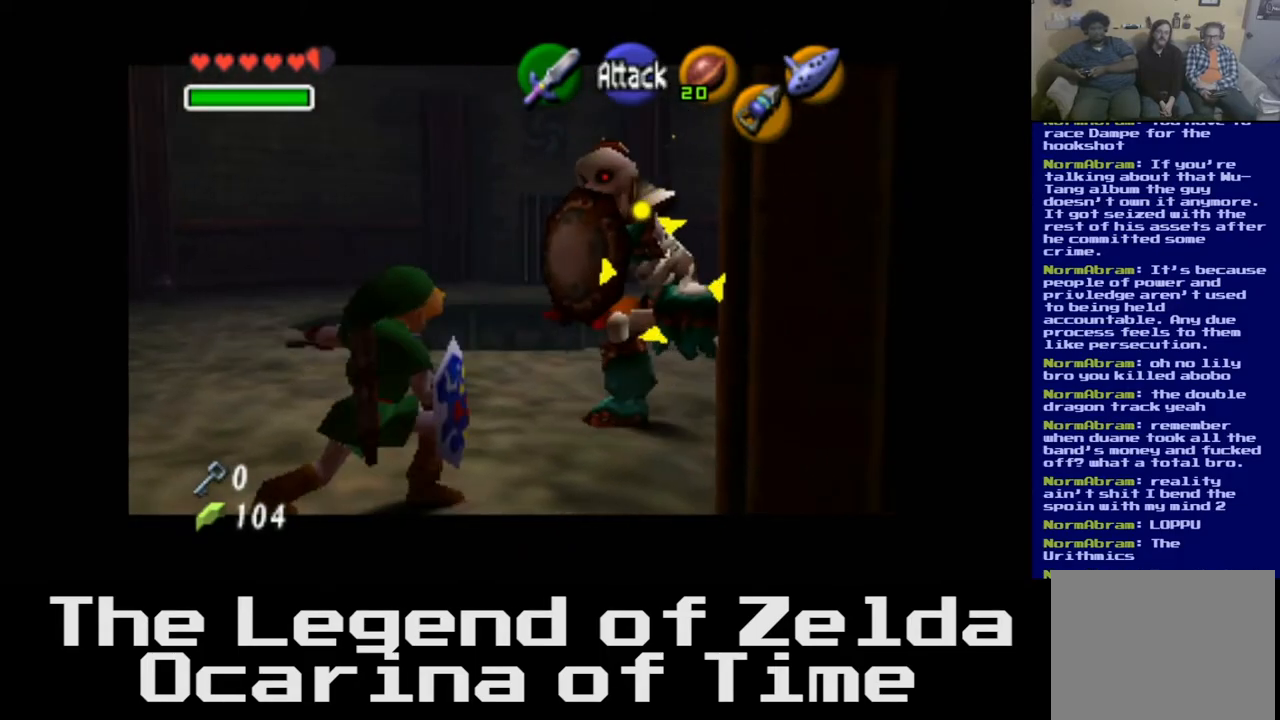
{"buttons": ["L2"], "left_stick": "center", "right_stick": "center", "events": [[17, "X", "down"], [117, "X", "up"], [400, "left_stick", "center"]]}
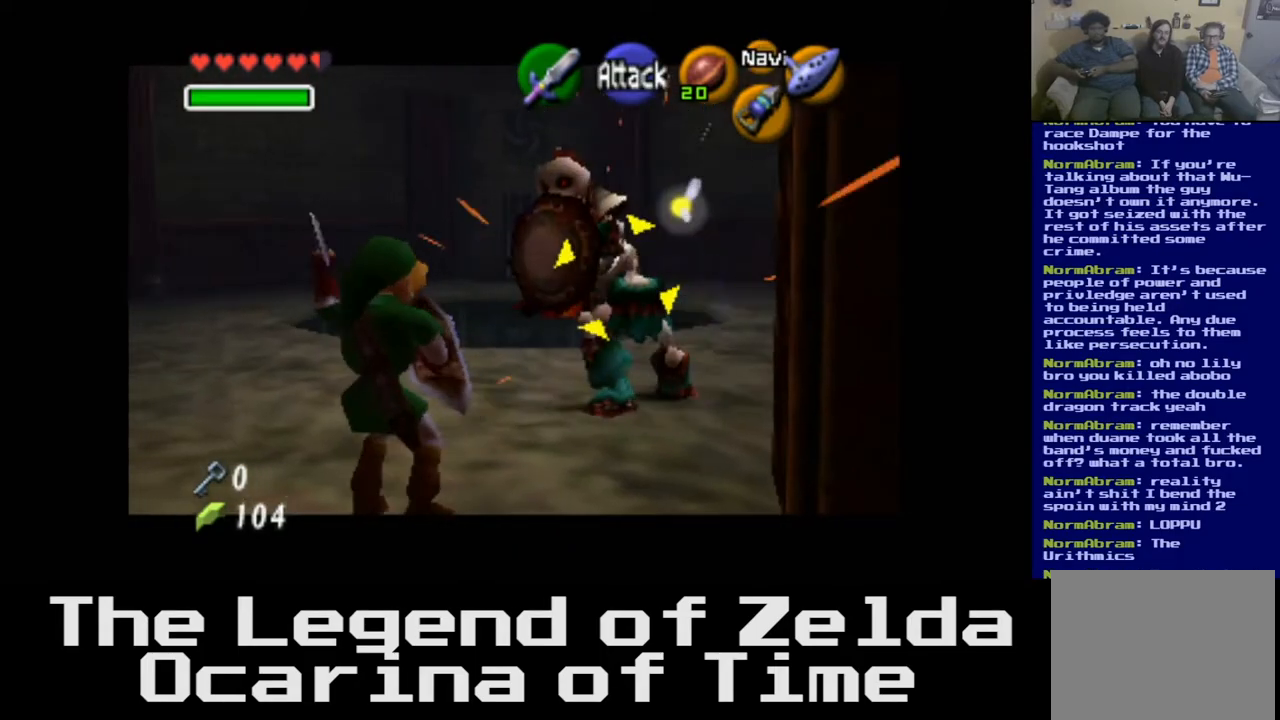
{"buttons": ["L2"], "left_stick": "center", "right_stick": "center", "events": []}
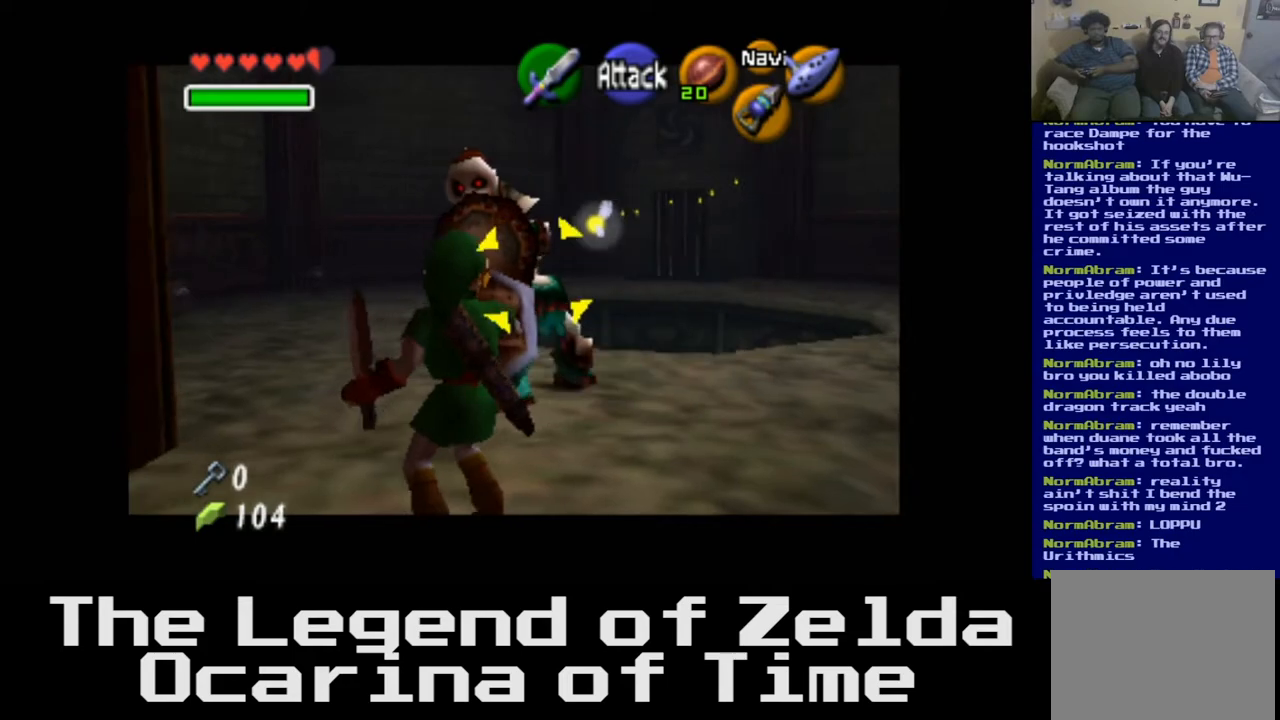
{"buttons": ["L2"], "left_stick": "center", "right_stick": "center", "events": [[50, "left_stick", "down"], [117, "left_stick", "down-left"], [333, "left_stick", "center"]]}
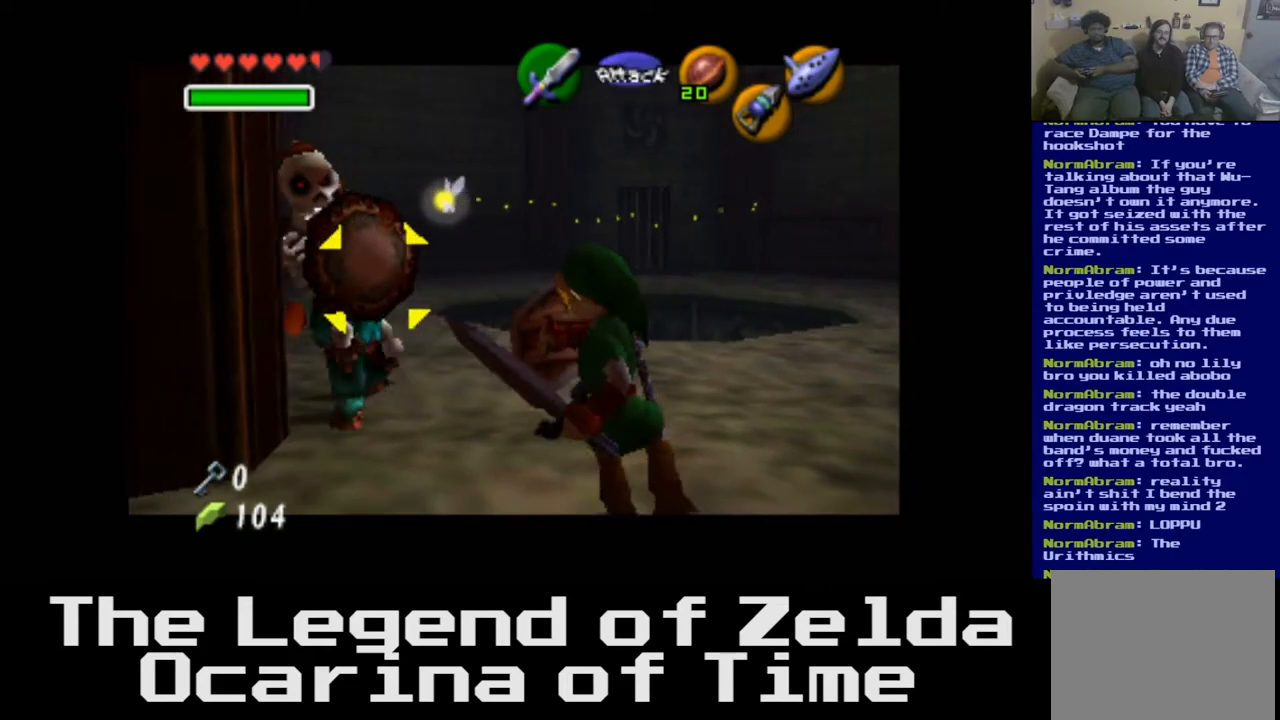
{"buttons": ["L2"], "left_stick": "up", "right_stick": "center", "events": [[150, "left_stick", "up"]]}
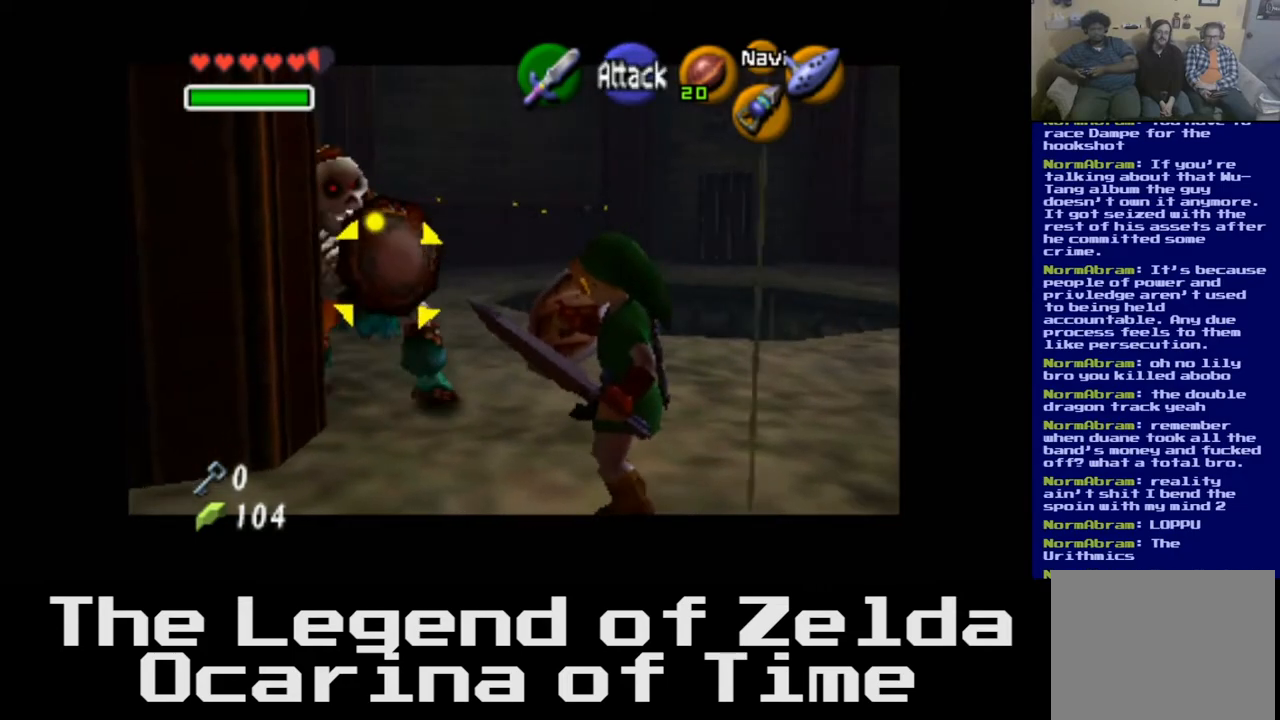
{"buttons": ["L2"], "left_stick": "up", "right_stick": "center", "events": []}
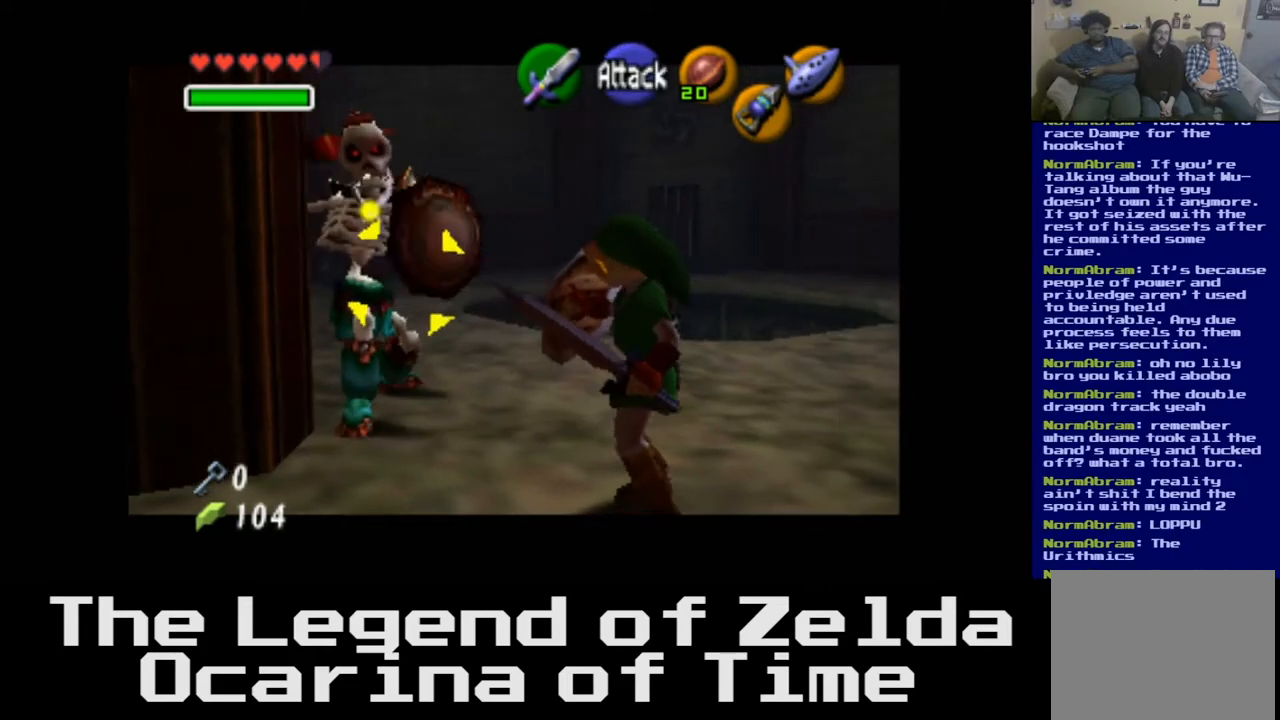
{"buttons": ["L2"], "left_stick": "up-left", "right_stick": "center", "events": [[450, "left_stick", "up-left"]]}
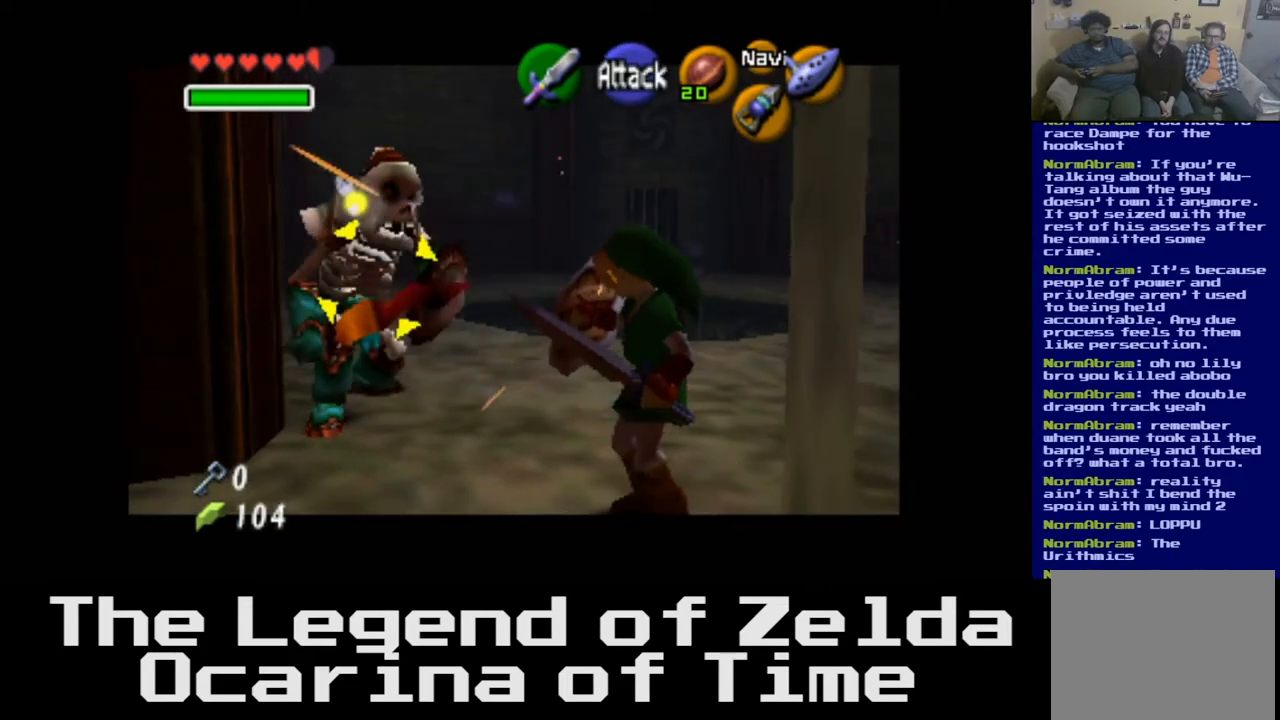
{"buttons": ["X", "L2"], "left_stick": "up-left", "right_stick": "center", "events": [[183, "X", "down"], [300, "X", "up"], [400, "X", "down"]]}
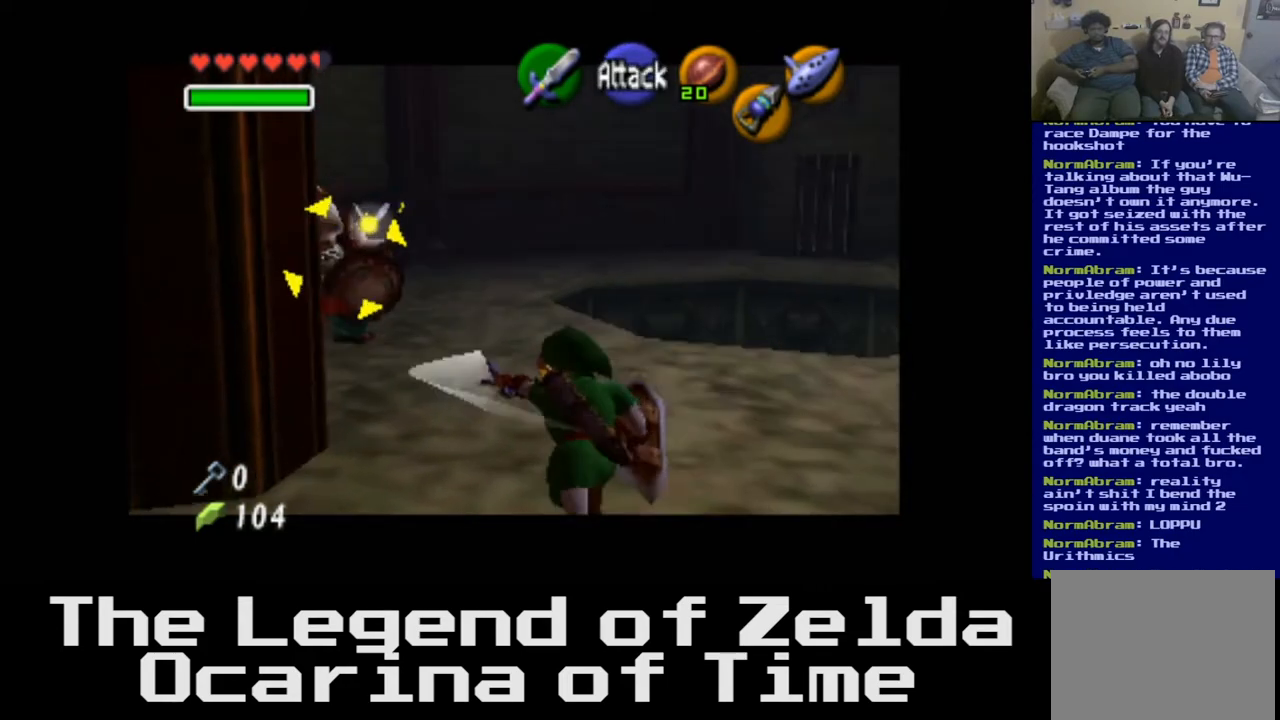
{"buttons": ["L2"], "left_stick": "center", "right_stick": "center", "events": [[33, "X", "up"], [300, "left_stick", "center"]]}
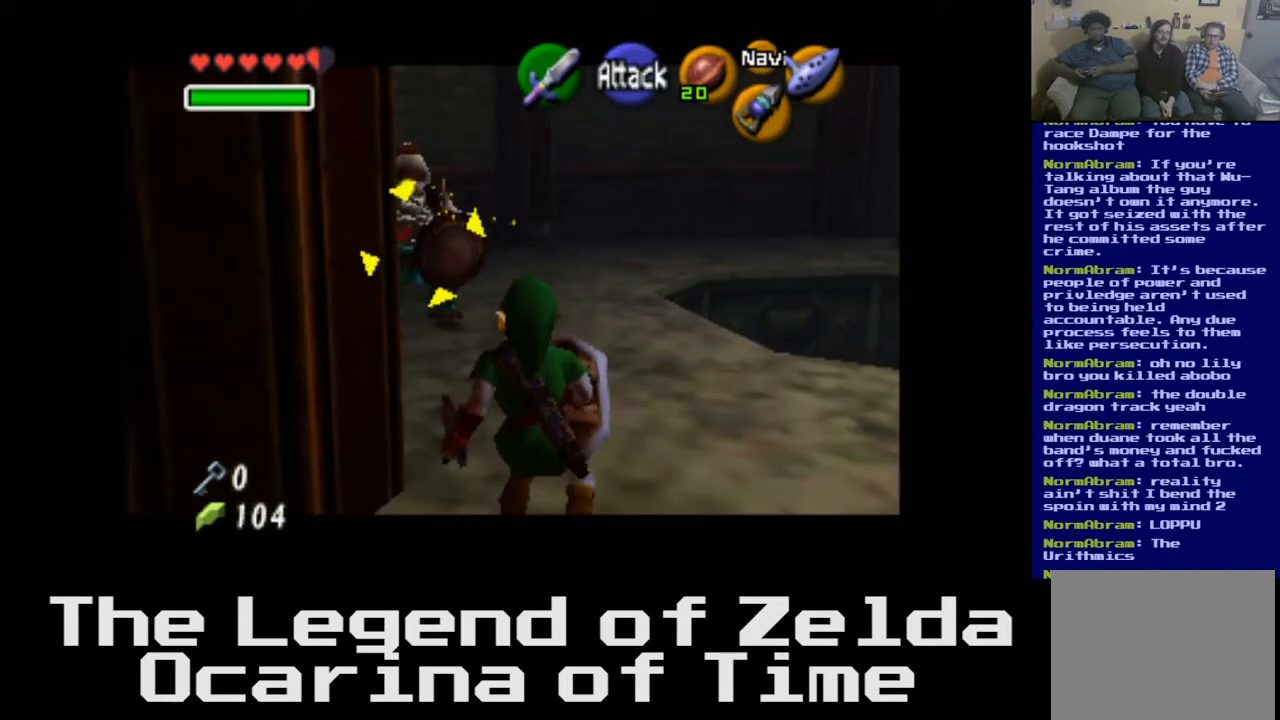
{"buttons": ["L2"], "left_stick": "center", "right_stick": "center", "events": []}
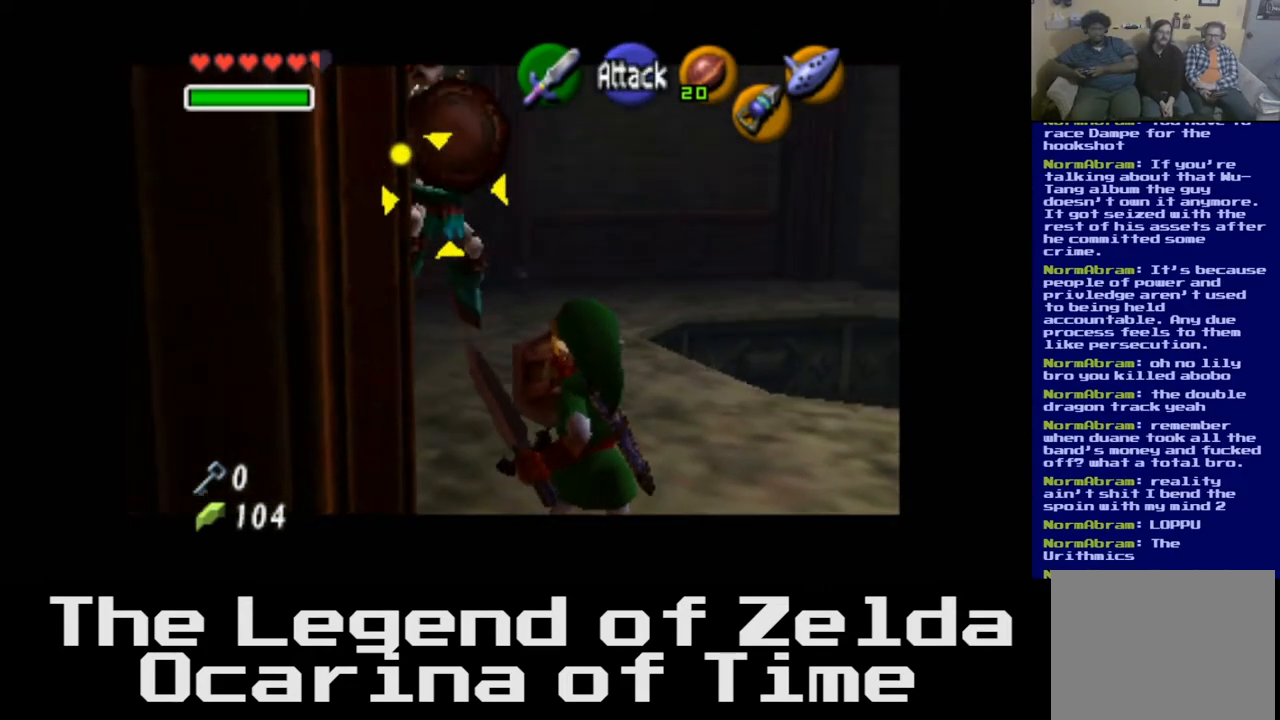
{"buttons": ["L2"], "left_stick": "center", "right_stick": "center", "events": []}
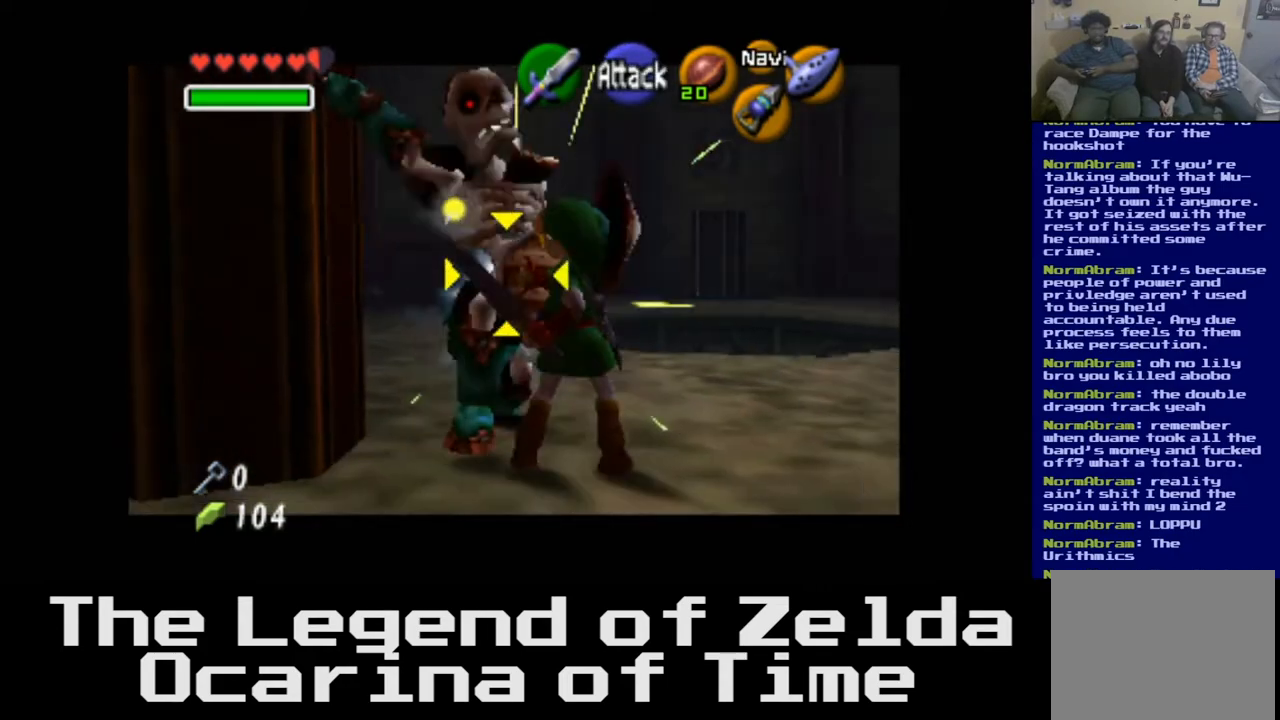
{"buttons": ["X", "L2"], "left_stick": "up-left", "right_stick": "center", "events": [[200, "X", "down"], [217, "left_stick", "up-left"], [333, "X", "up"], [417, "X", "down"]]}
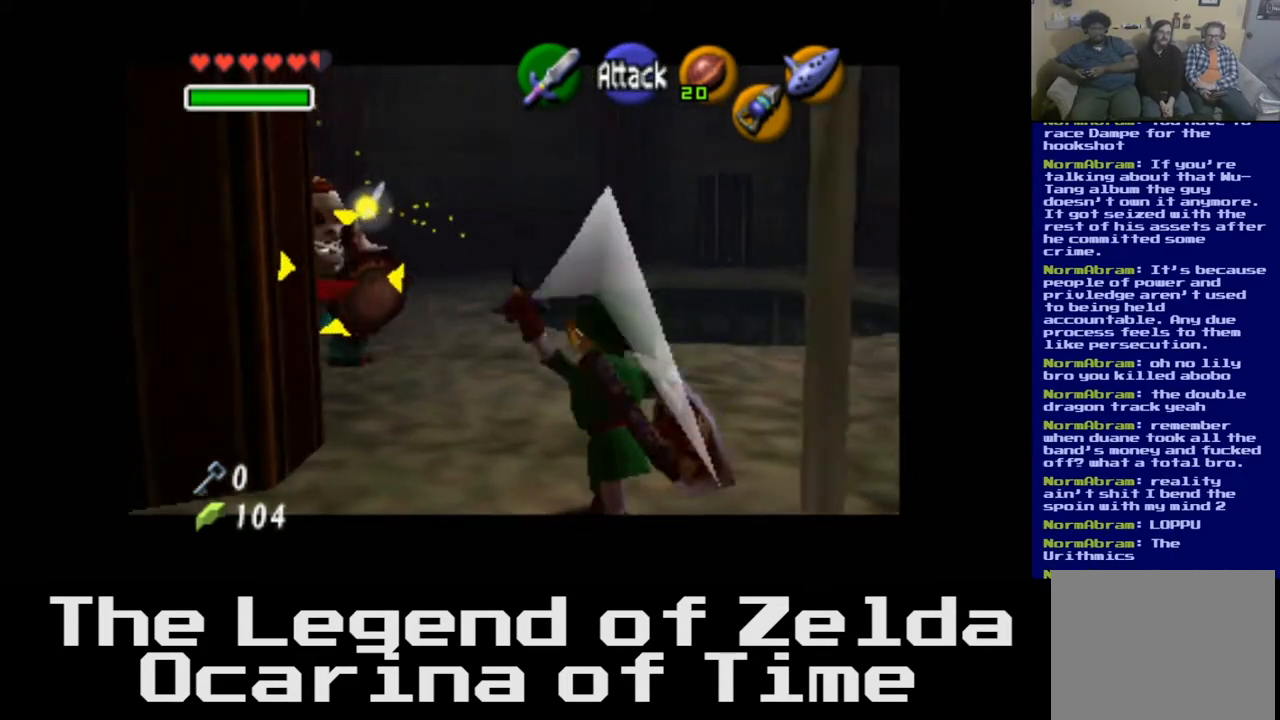
{"buttons": ["L2"], "left_stick": "center", "right_stick": "center", "events": [[50, "X", "up"], [350, "left_stick", "center"]]}
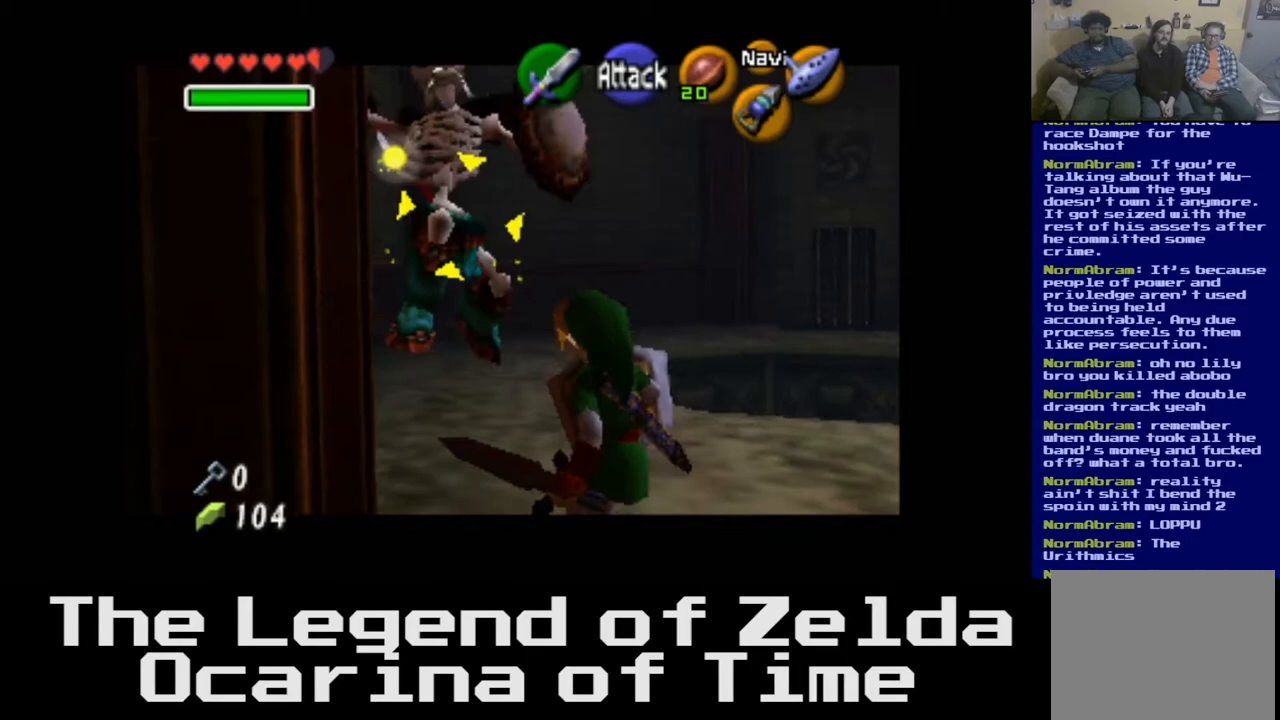
{"buttons": ["L2"], "left_stick": "center", "right_stick": "center", "events": []}
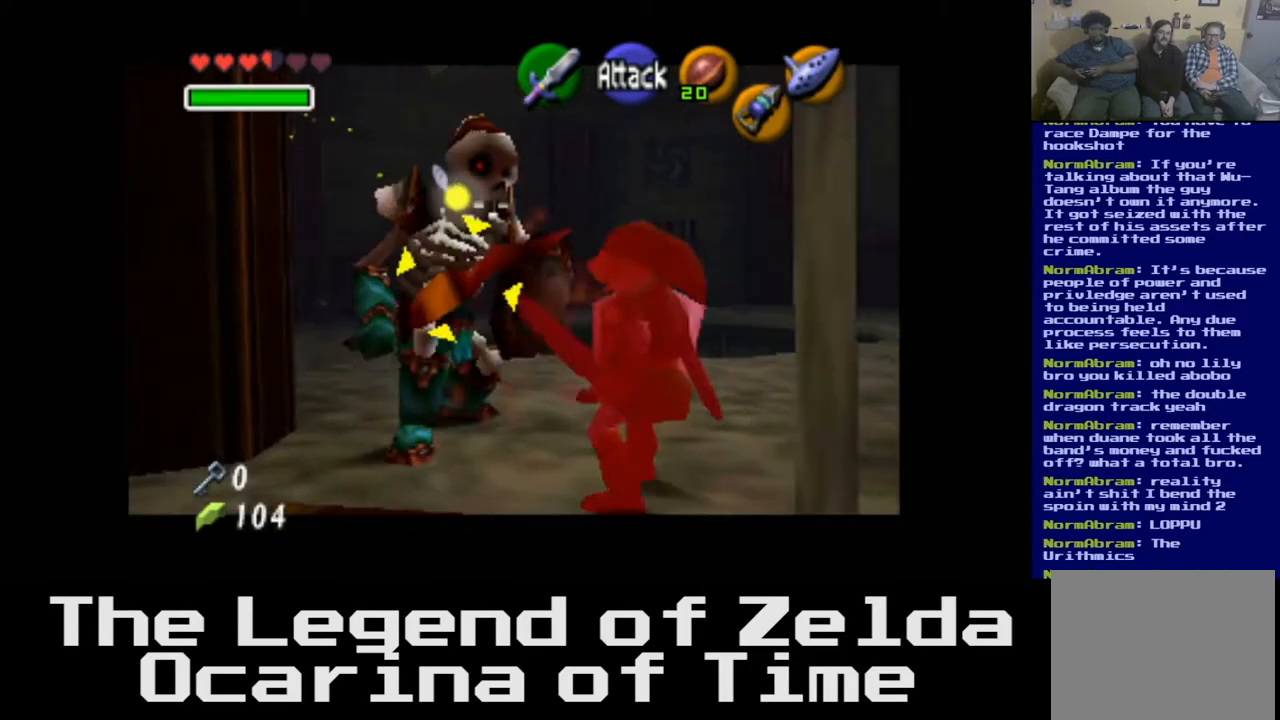
{"buttons": ["L2"], "left_stick": "up-left", "right_stick": "center", "events": [[50, "left_stick", "up-left"], [117, "X", "down"], [250, "X", "up"], [300, "X", "down"], [450, "X", "up"]]}
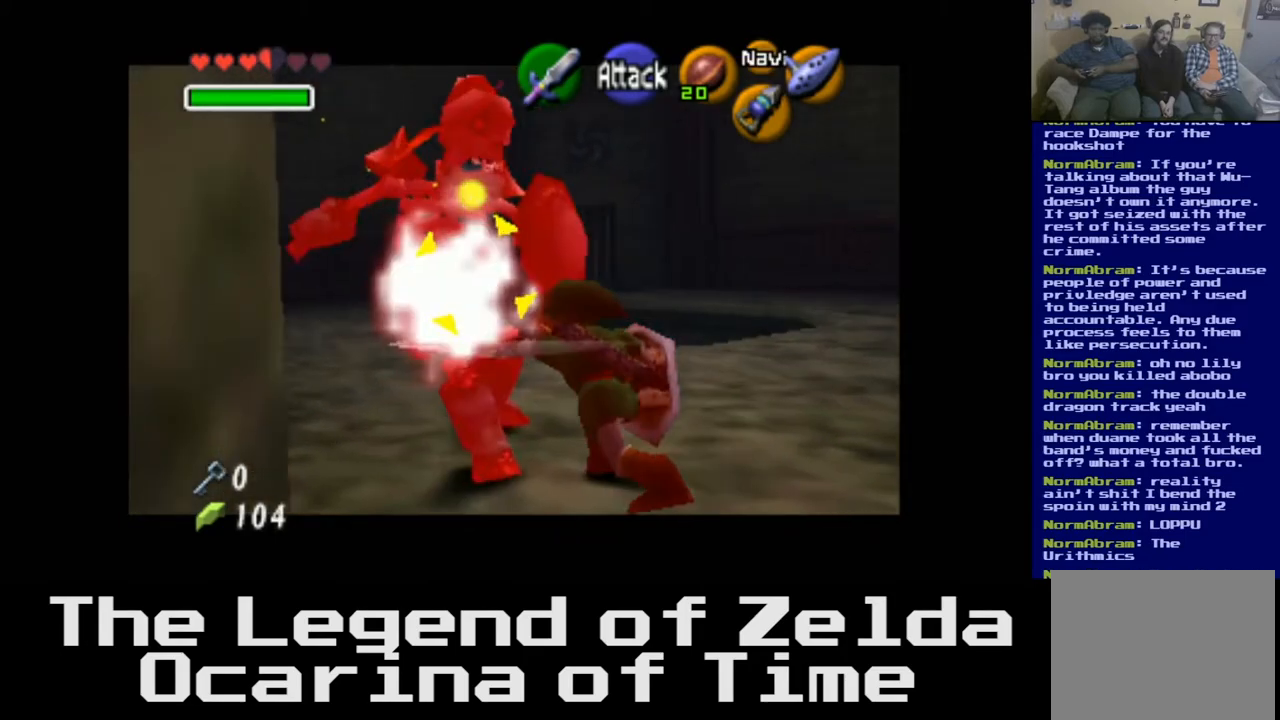
{"buttons": ["L2"], "left_stick": "center", "right_stick": "center", "events": [[250, "left_stick", "center"]]}
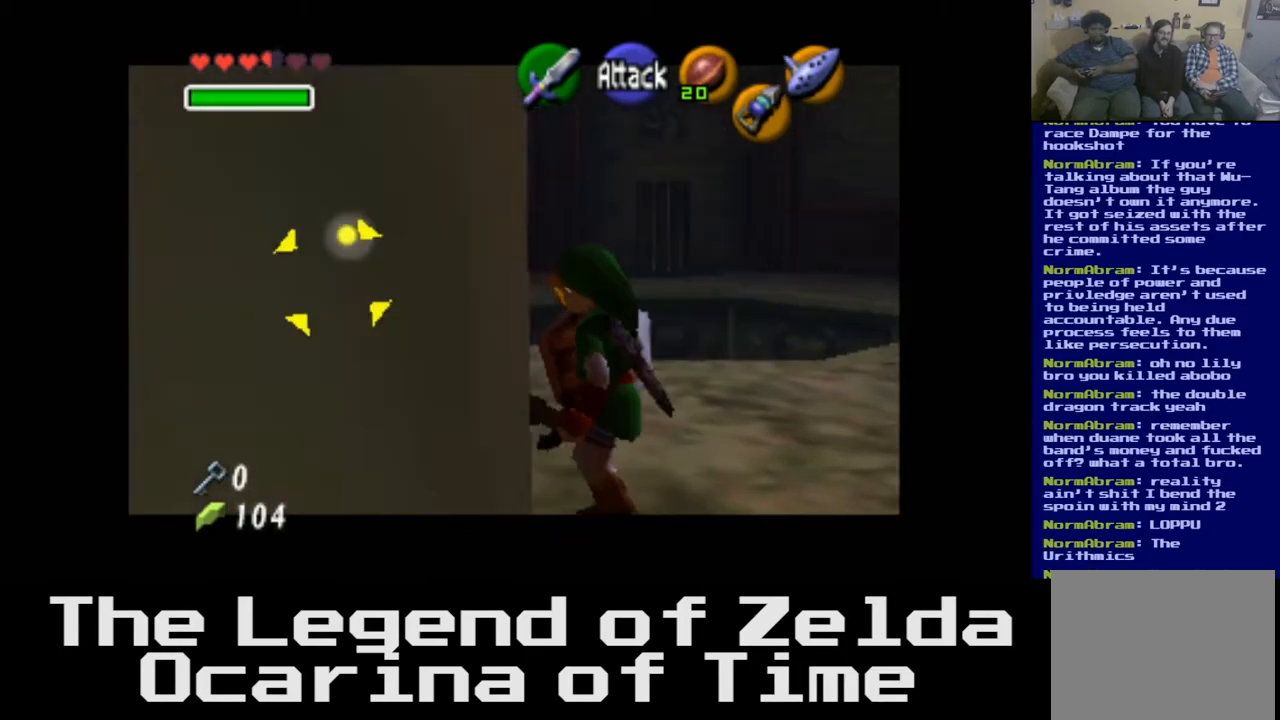
{"buttons": ["L2"], "left_stick": "right", "right_stick": "center", "events": [[417, "left_stick", "right"]]}
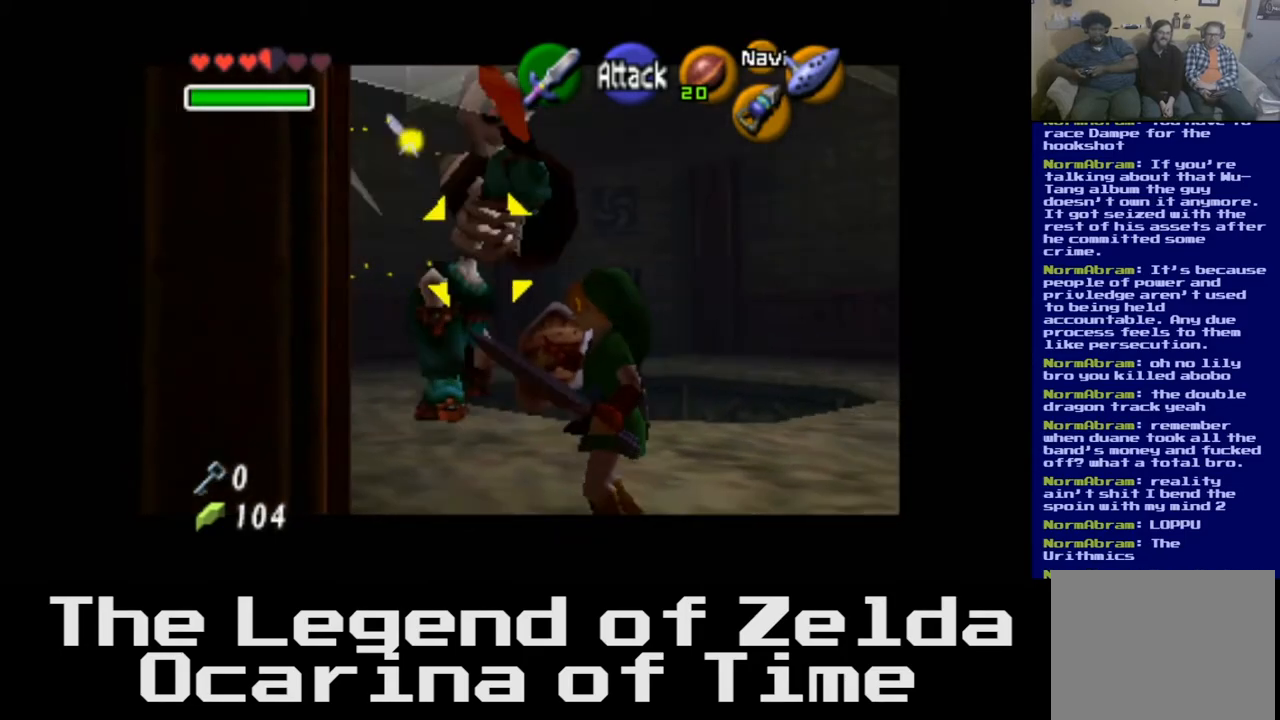
{"buttons": ["X", "L2"], "left_stick": "up-left", "right_stick": "center", "events": [[133, "left_stick", "center"], [417, "left_stick", "up-left"], [467, "X", "down"]]}
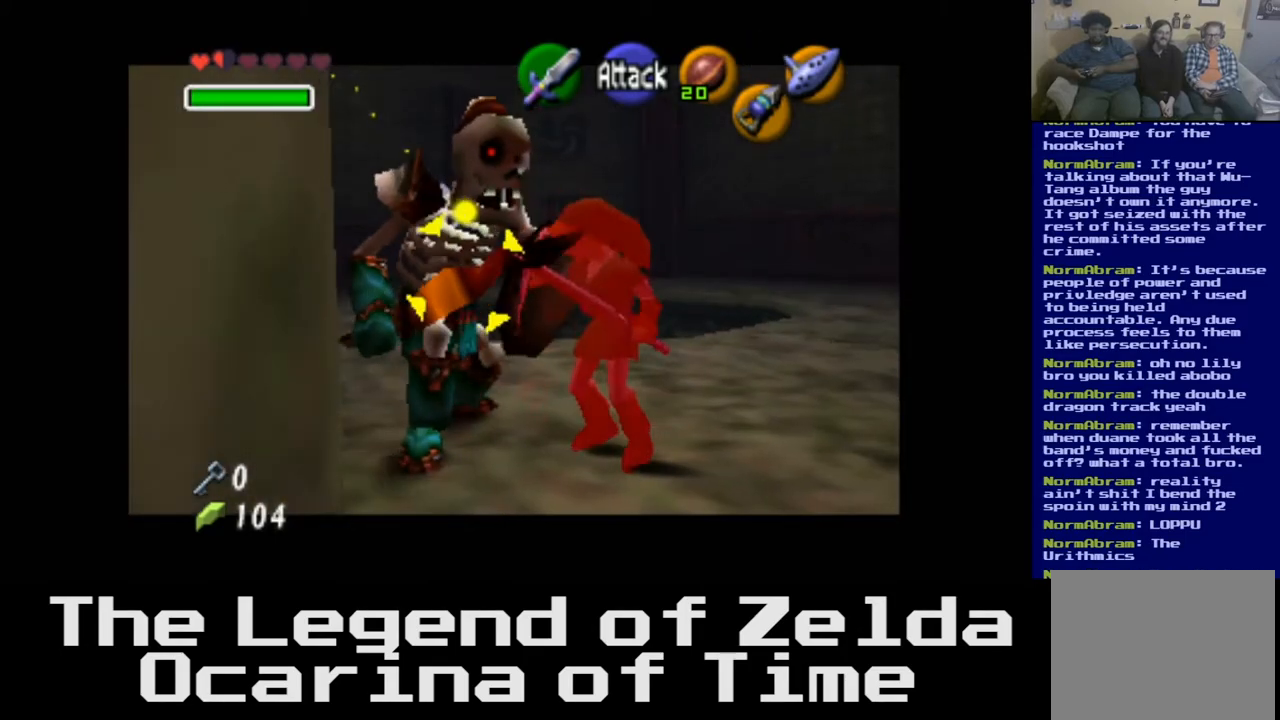
{"buttons": ["L2"], "left_stick": "up-left", "right_stick": "center", "events": [[117, "X", "up"], [183, "X", "down"], [317, "X", "up"]]}
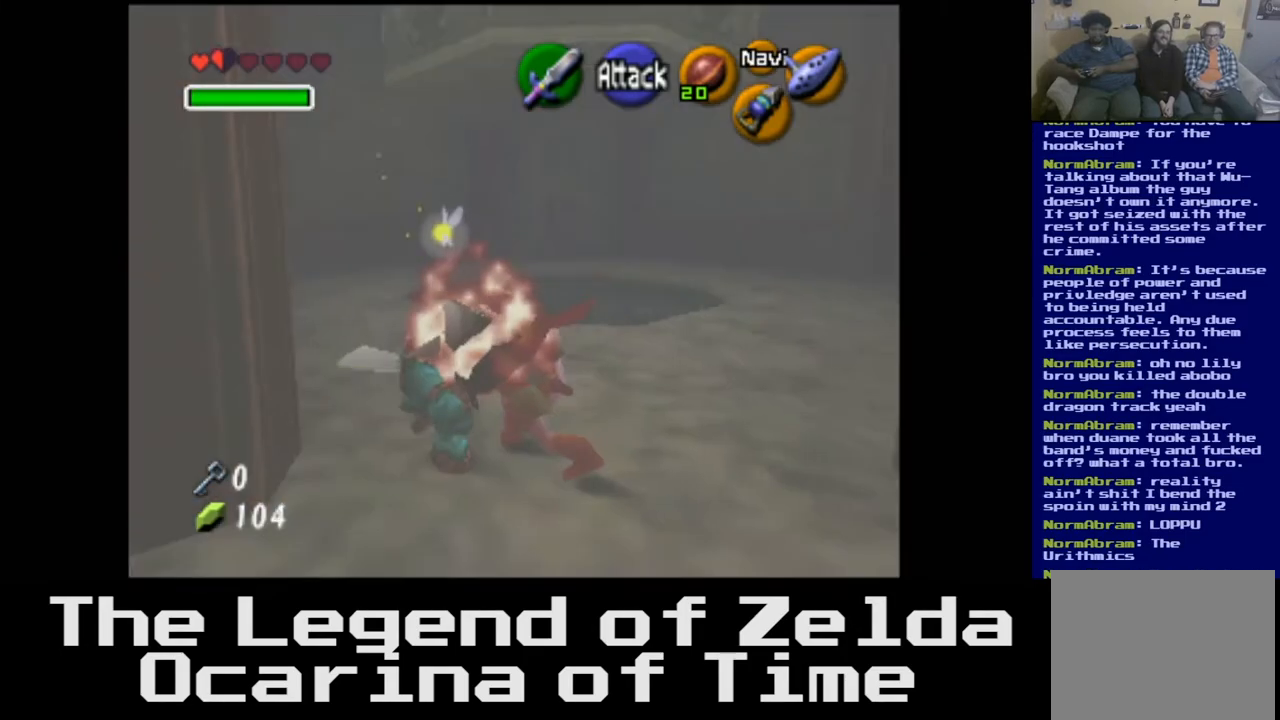
{"buttons": ["L2"], "left_stick": "center", "right_stick": "center", "events": [[133, "left_stick", "center"]]}
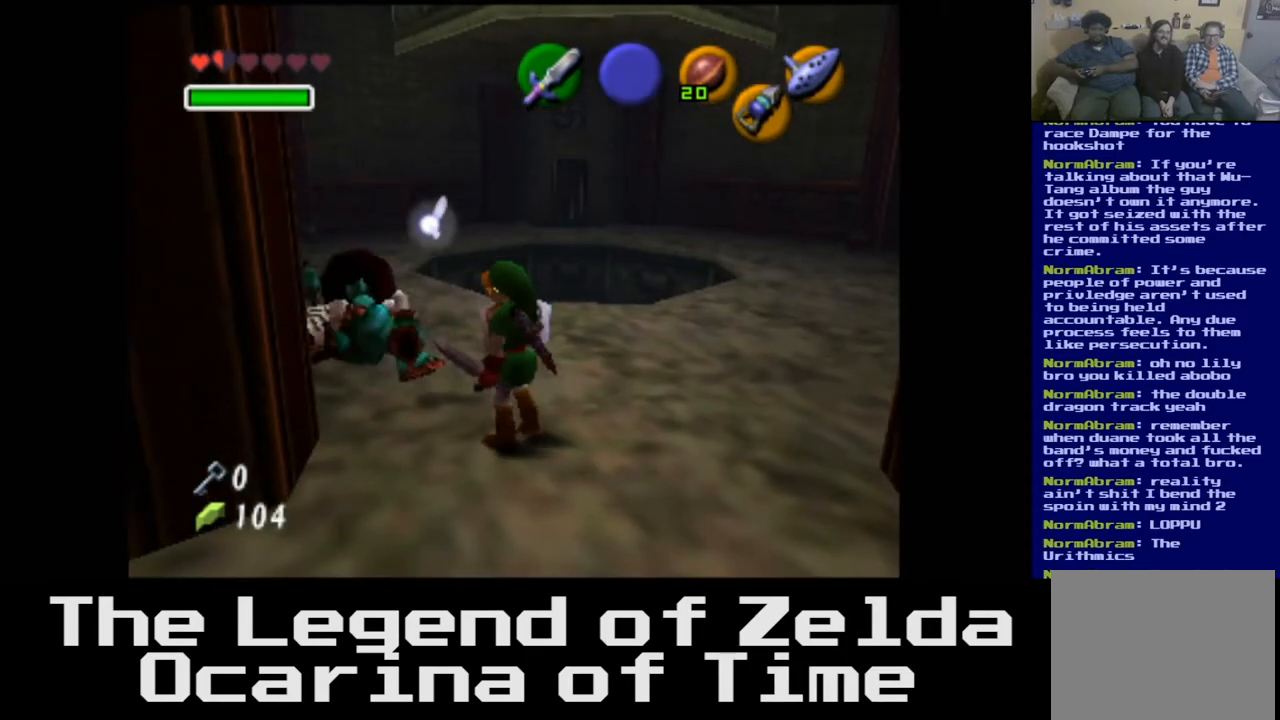
{"buttons": [], "left_stick": "center", "right_stick": "center", "events": [[133, "L2", "up"]]}